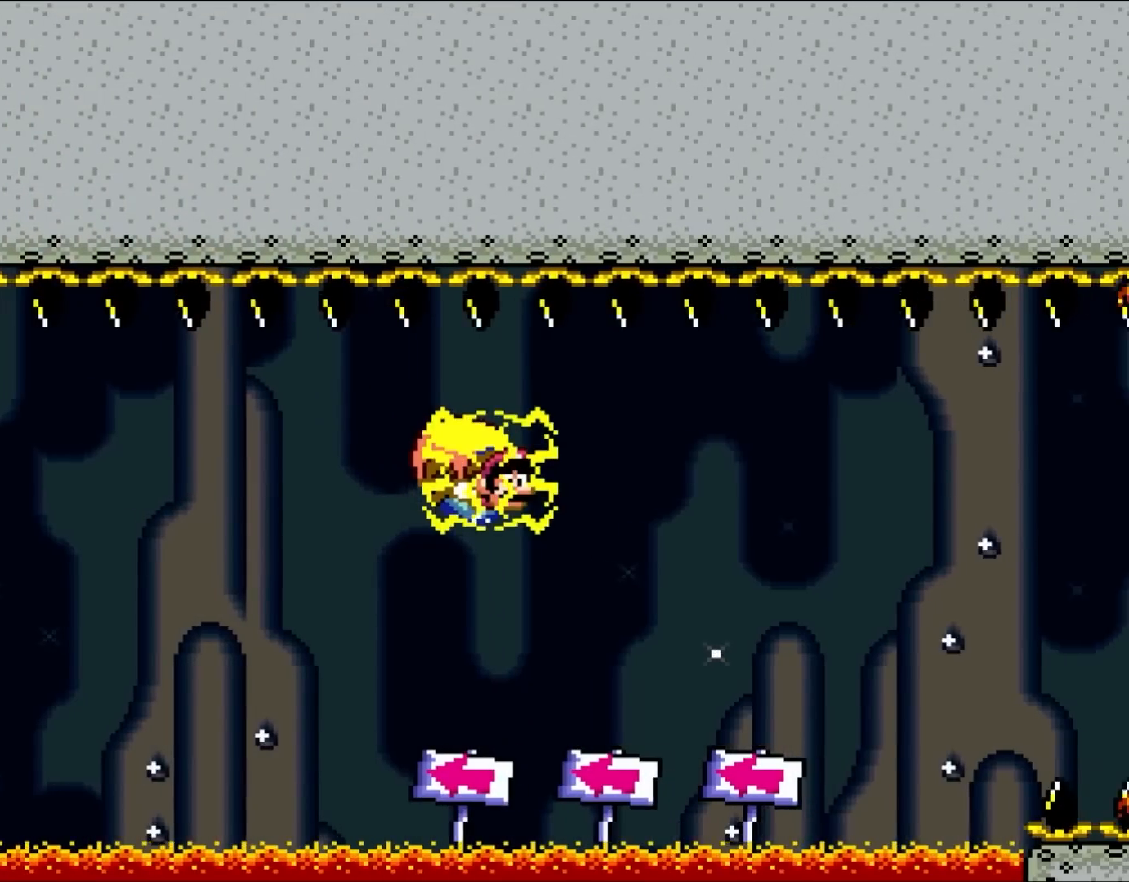
Gameplay with a controller (Nintendo layout); each line is a JSON object with the inputs held at the frame after it (dt_ms = milliseconds from this image to that frame). "events" lists button and stick changes between this image and that frame as [ms after this image, input, new state], when the widget could be followed in between. Not read: L1 L3 R3.
{"dt_ms": 500, "buttons": ["B", "Y", "DPAD_LEFT"], "events": [[33, "DPAD_LEFT", "up"], [267, "DPAD_LEFT", "down"], [400, "B", "down"]]}
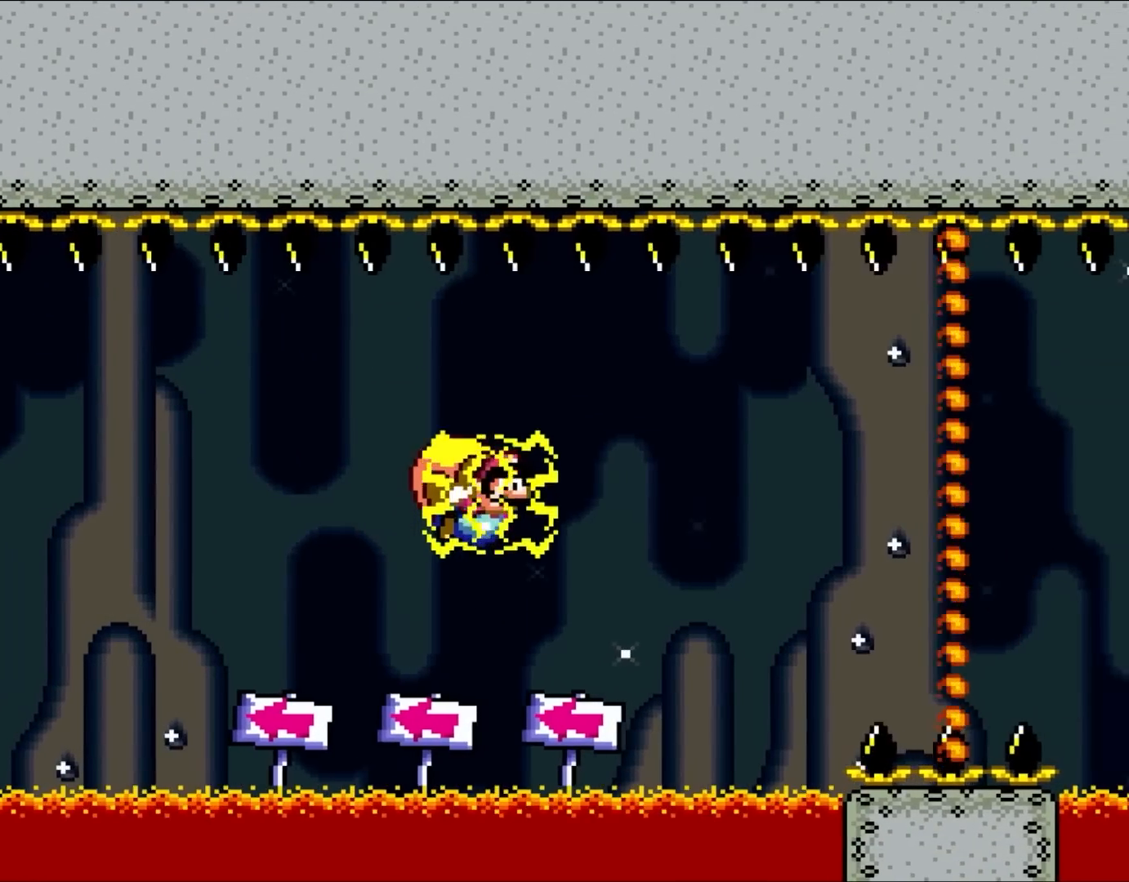
{"dt_ms": 500, "buttons": ["Y"], "events": [[100, "B", "up"], [100, "X", "down"], [217, "X", "up"], [300, "DPAD_LEFT", "up"]]}
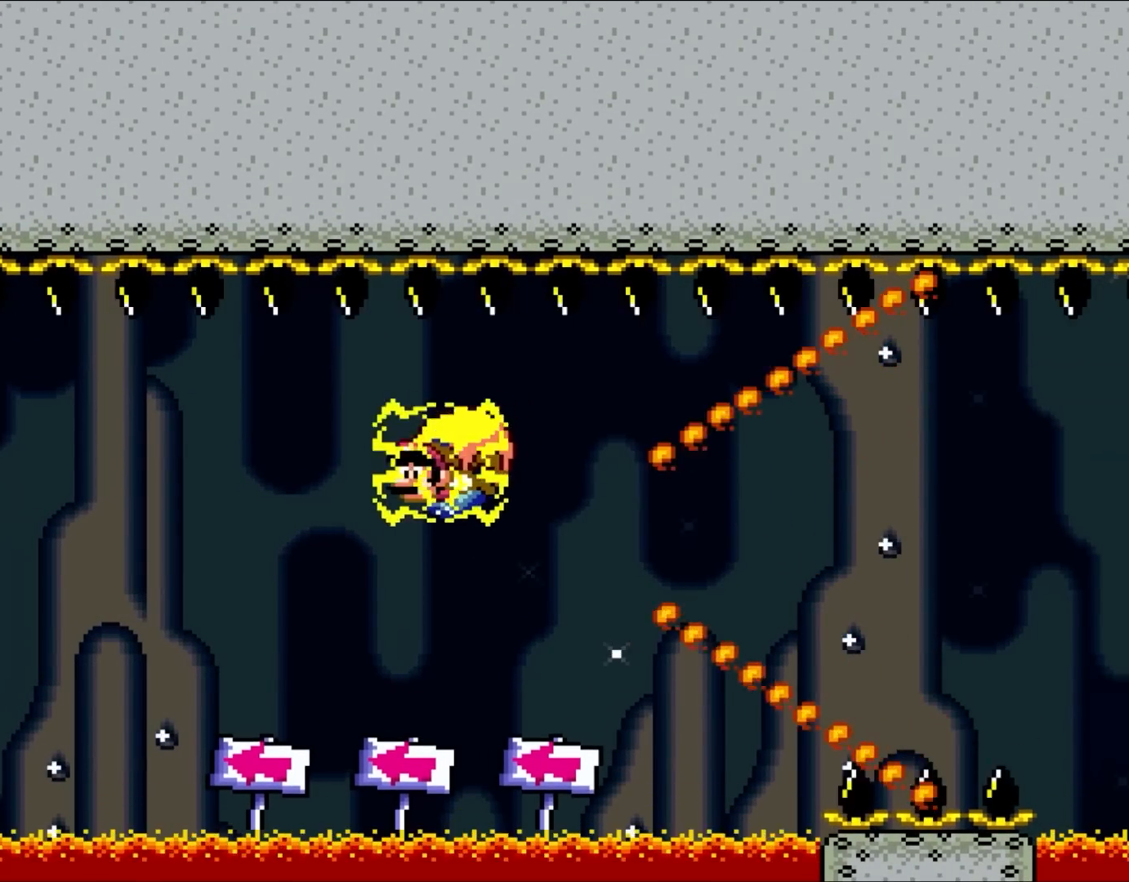
{"dt_ms": 500, "buttons": ["Y", "DPAD_RIGHT"], "events": [[367, "DPAD_RIGHT", "down"]]}
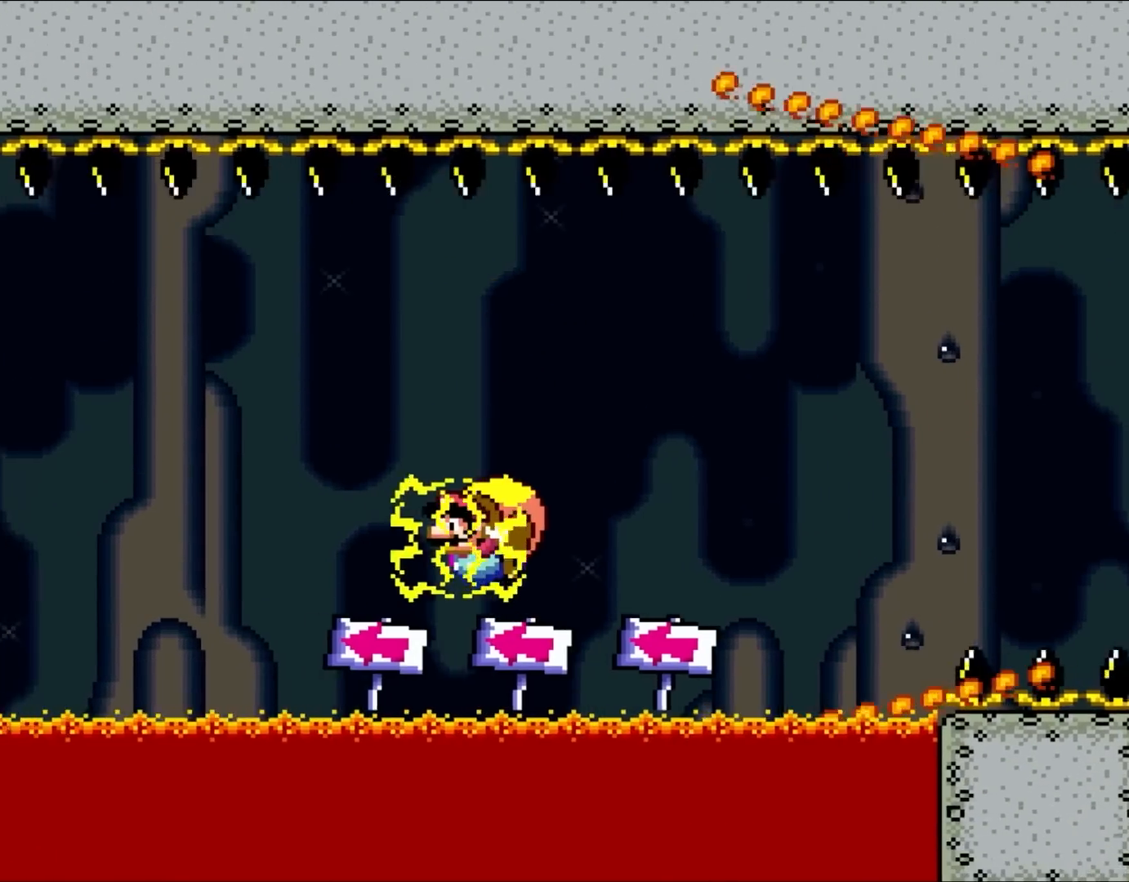
{"dt_ms": 500, "buttons": ["Y"], "events": [[300, "DPAD_RIGHT", "up"]]}
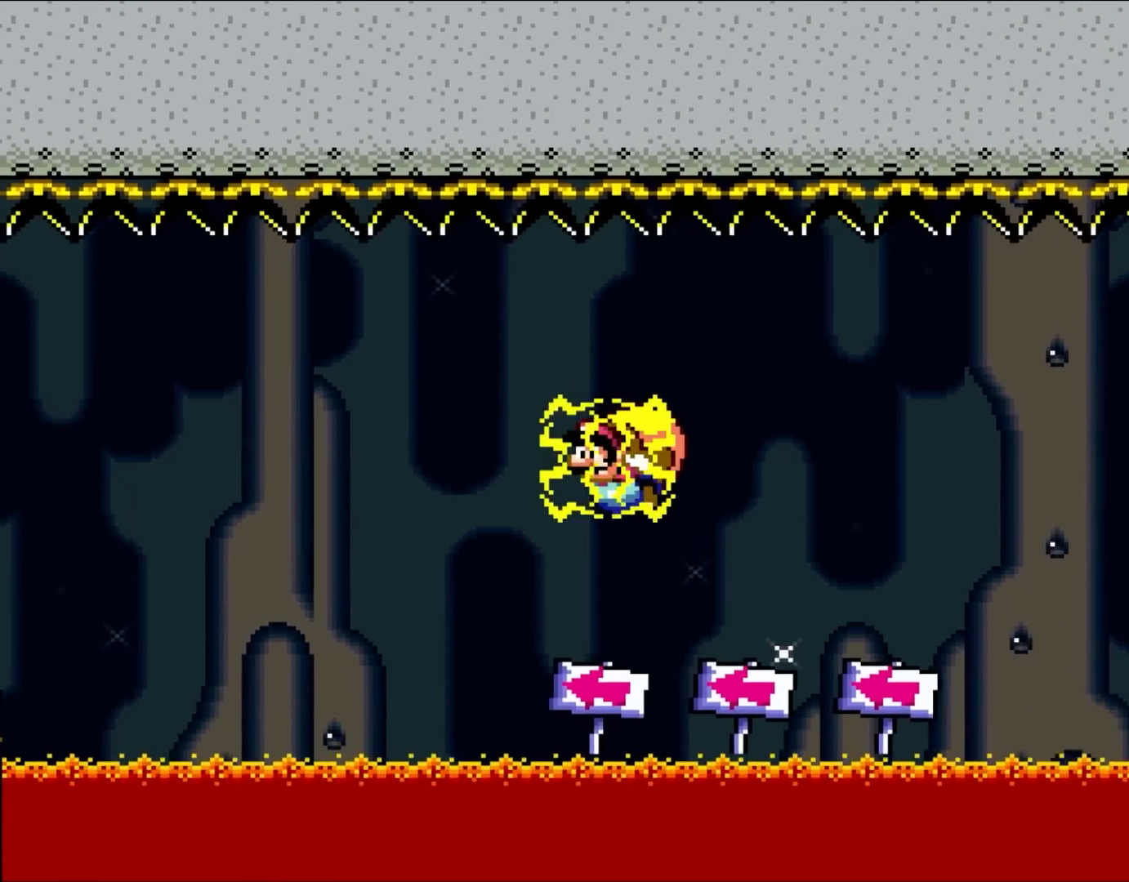
{"dt_ms": 500, "buttons": ["Y", "DPAD_RIGHT"], "events": [[367, "DPAD_RIGHT", "down"]]}
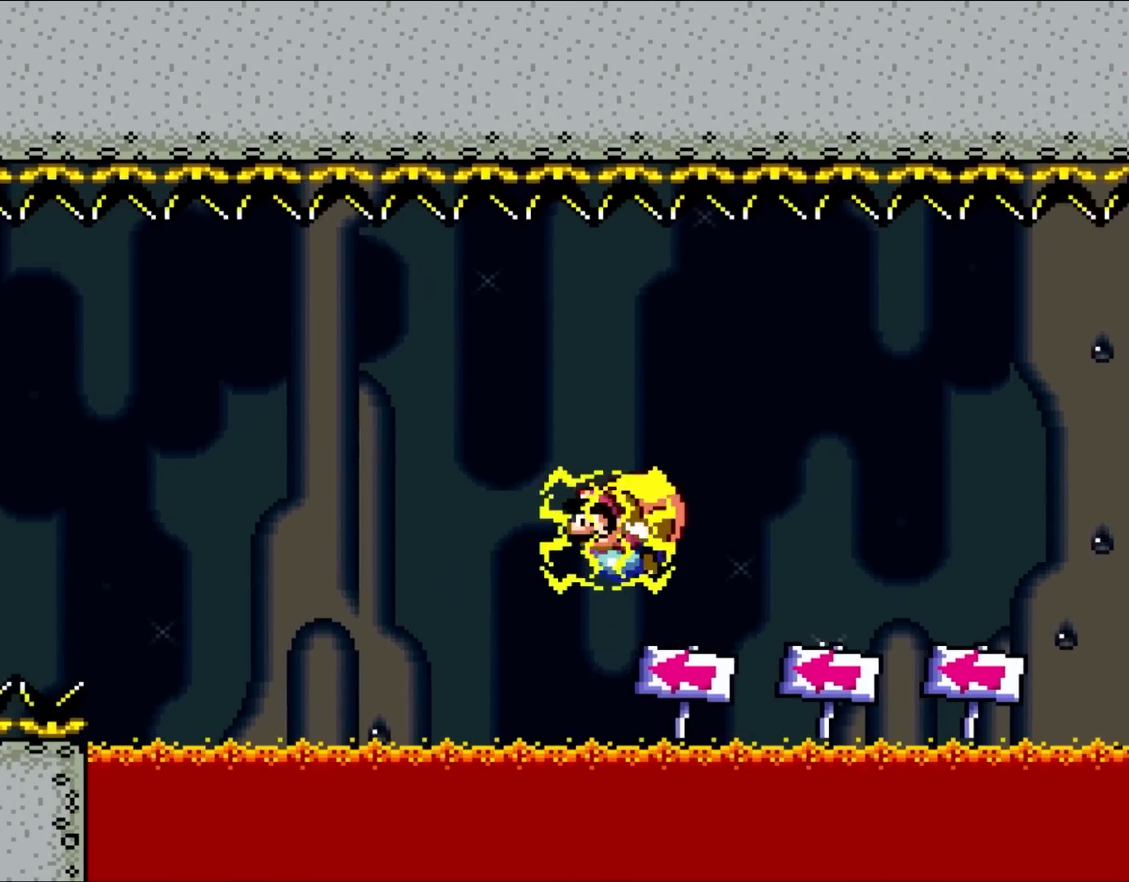
{"dt_ms": 1000, "buttons": ["Y"], "events": [[283, "DPAD_RIGHT", "up"], [433, "X", "down"], [533, "X", "up"], [567, "DPAD_RIGHT", "down"], [733, "DPAD_RIGHT", "up"]]}
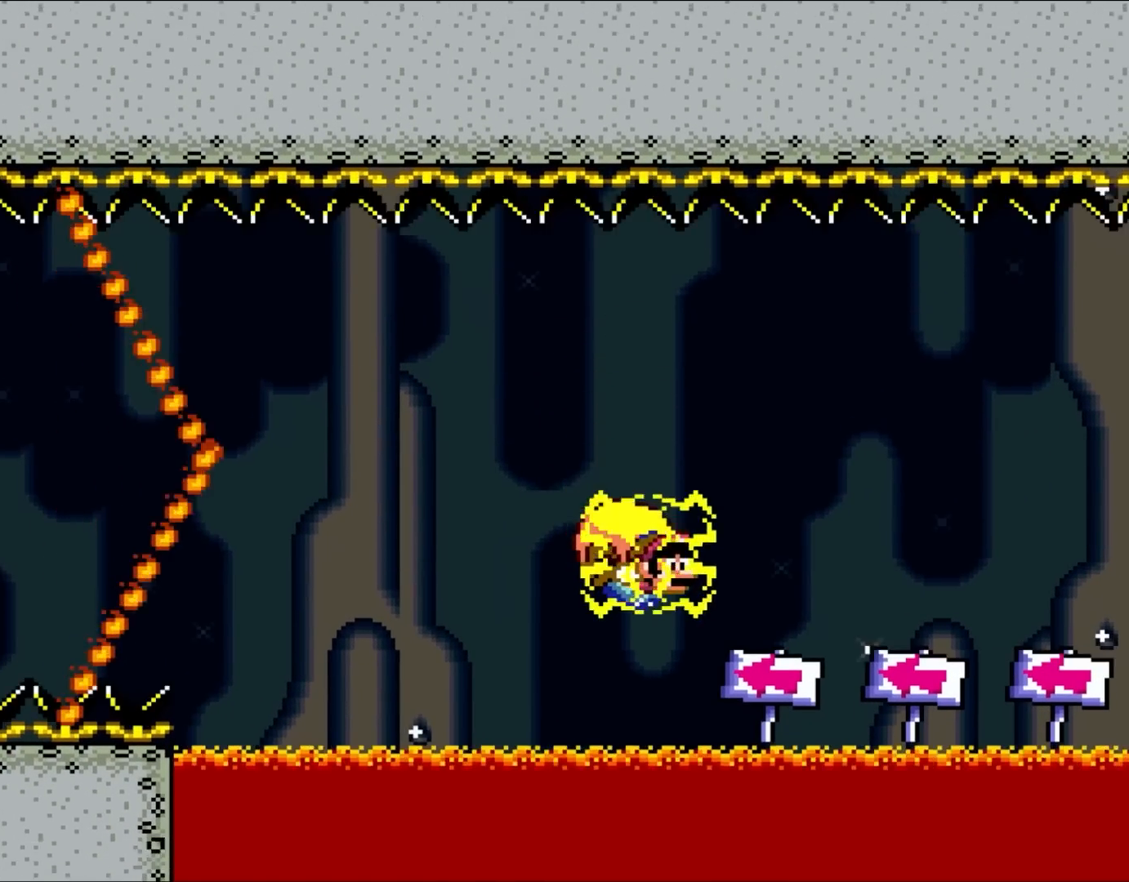
{"dt_ms": 500, "buttons": ["Y"], "events": [[17, "DPAD_LEFT", "down"], [400, "DPAD_LEFT", "up"]]}
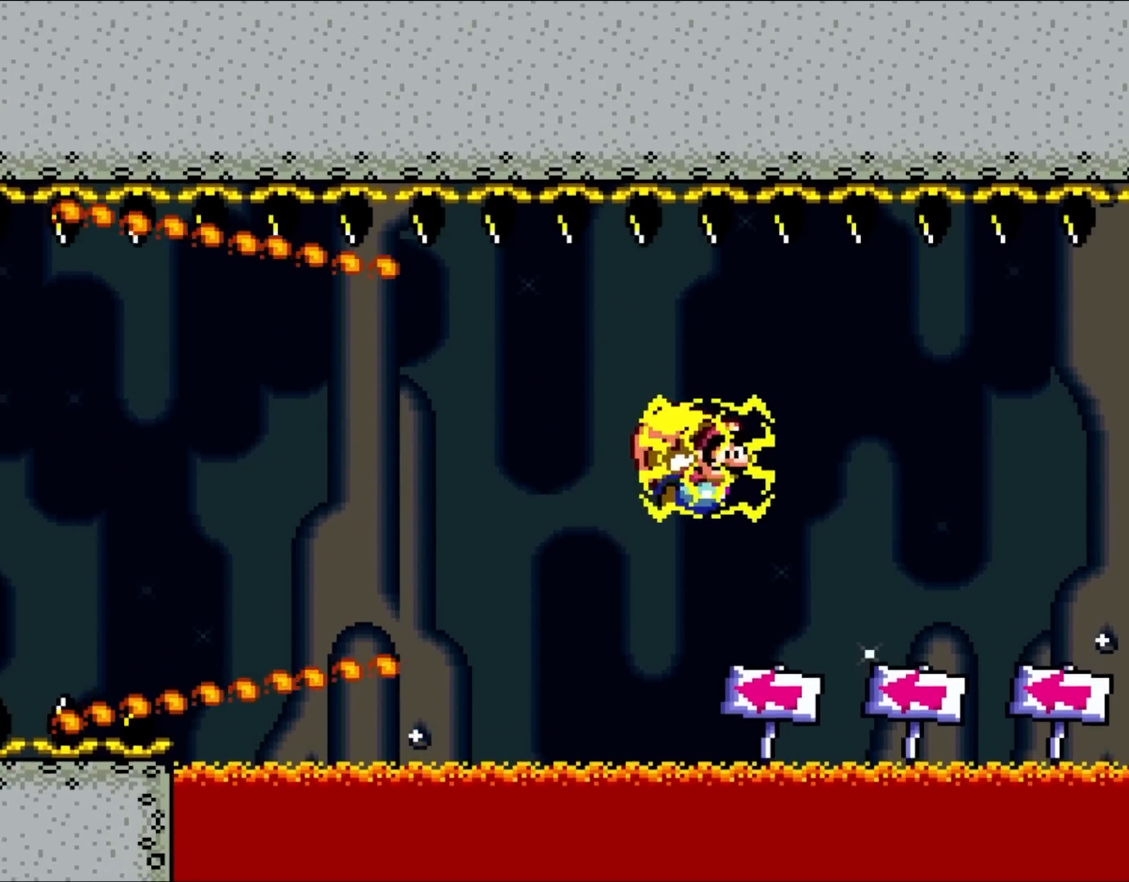
{"dt_ms": 500, "buttons": ["Y", "DPAD_LEFT"], "events": [[33, "DPAD_RIGHT", "down"], [67, "DPAD_RIGHT", "up"], [500, "DPAD_LEFT", "down"]]}
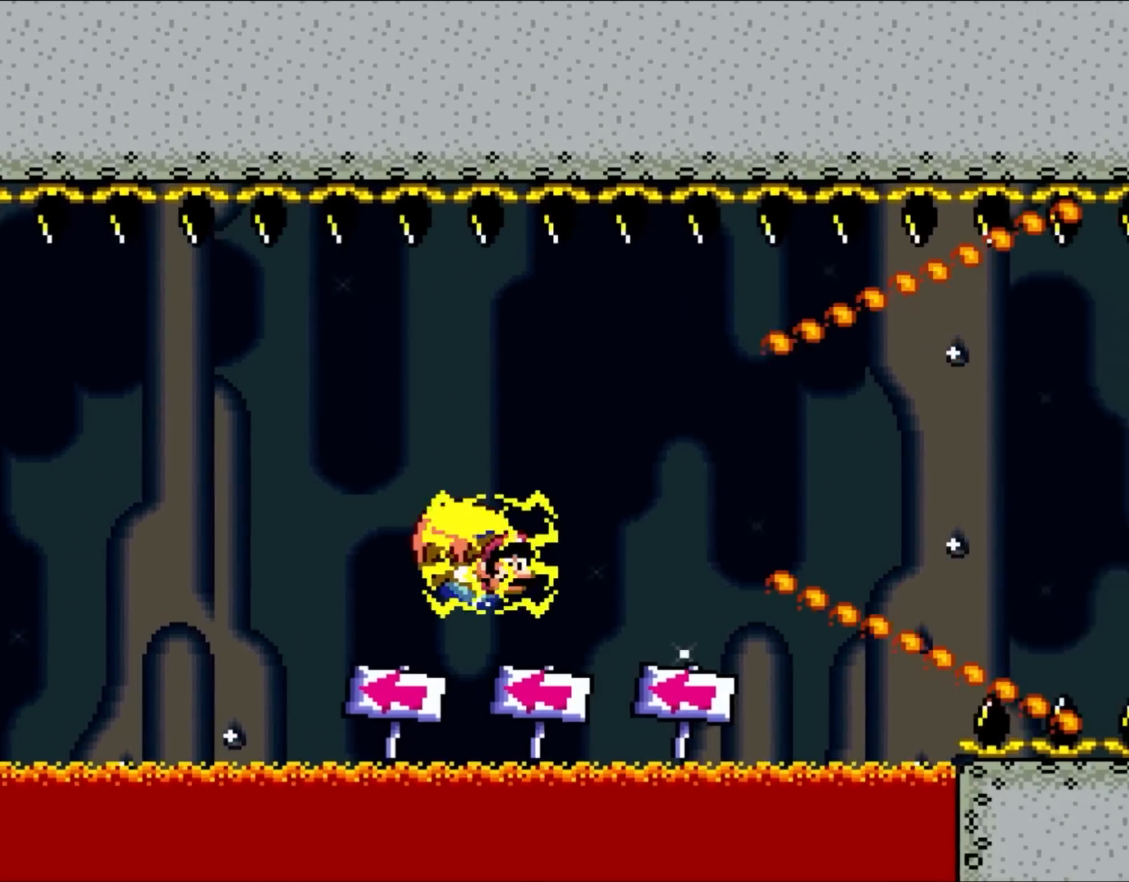
{"dt_ms": 500, "buttons": ["Y", "DPAD_RIGHT"], "events": [[200, "DPAD_LEFT", "up"], [300, "DPAD_RIGHT", "down"]]}
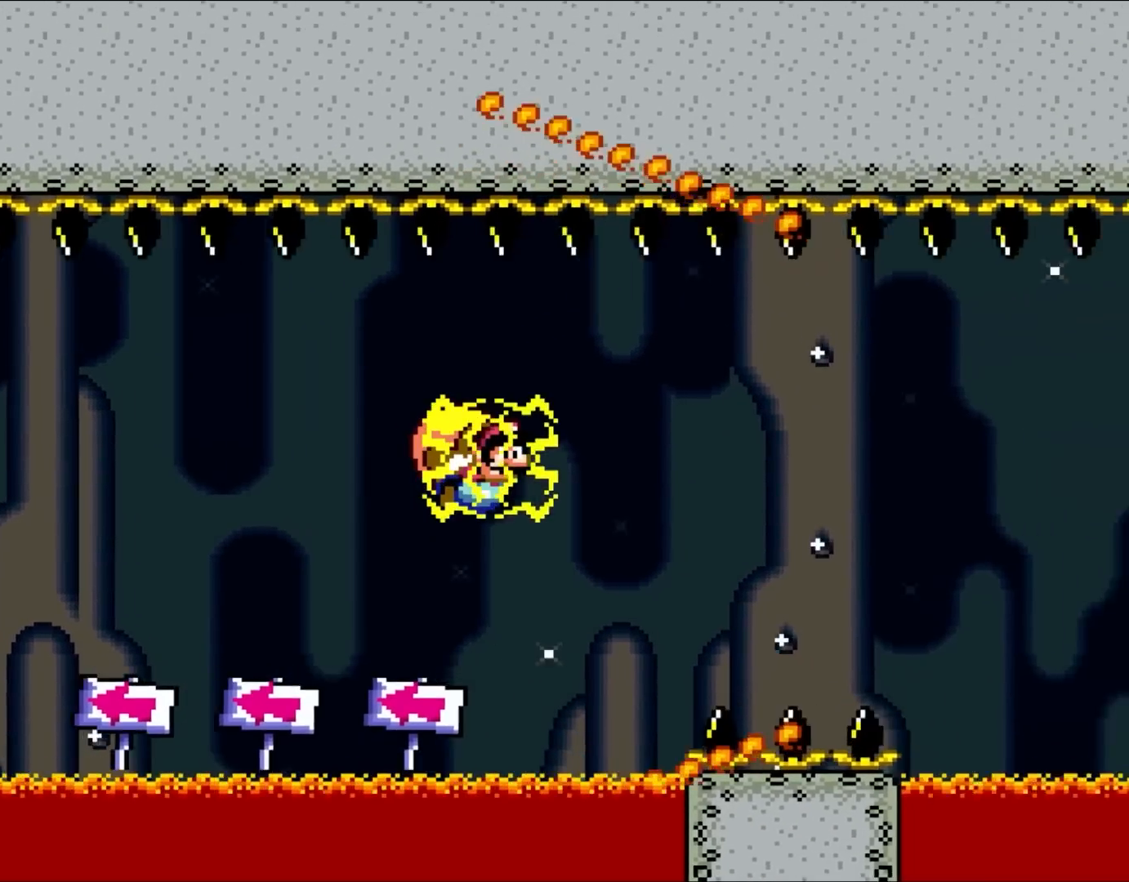
{"dt_ms": 500, "buttons": ["Y"], "events": [[33, "DPAD_RIGHT", "up"]]}
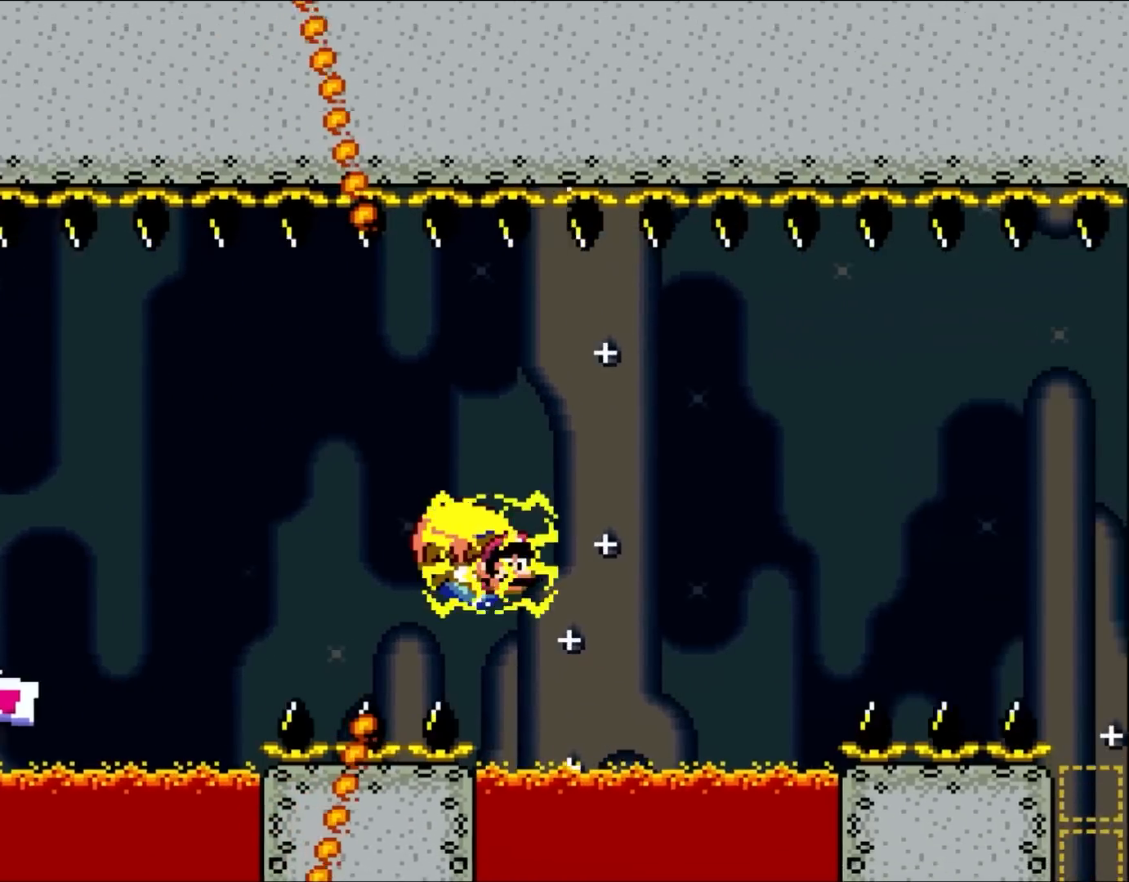
{"dt_ms": 500, "buttons": ["Y", "DPAD_LEFT"], "events": [[33, "DPAD_LEFT", "down"], [133, "B", "down"], [233, "B", "up"], [333, "B", "down"], [433, "B", "up"]]}
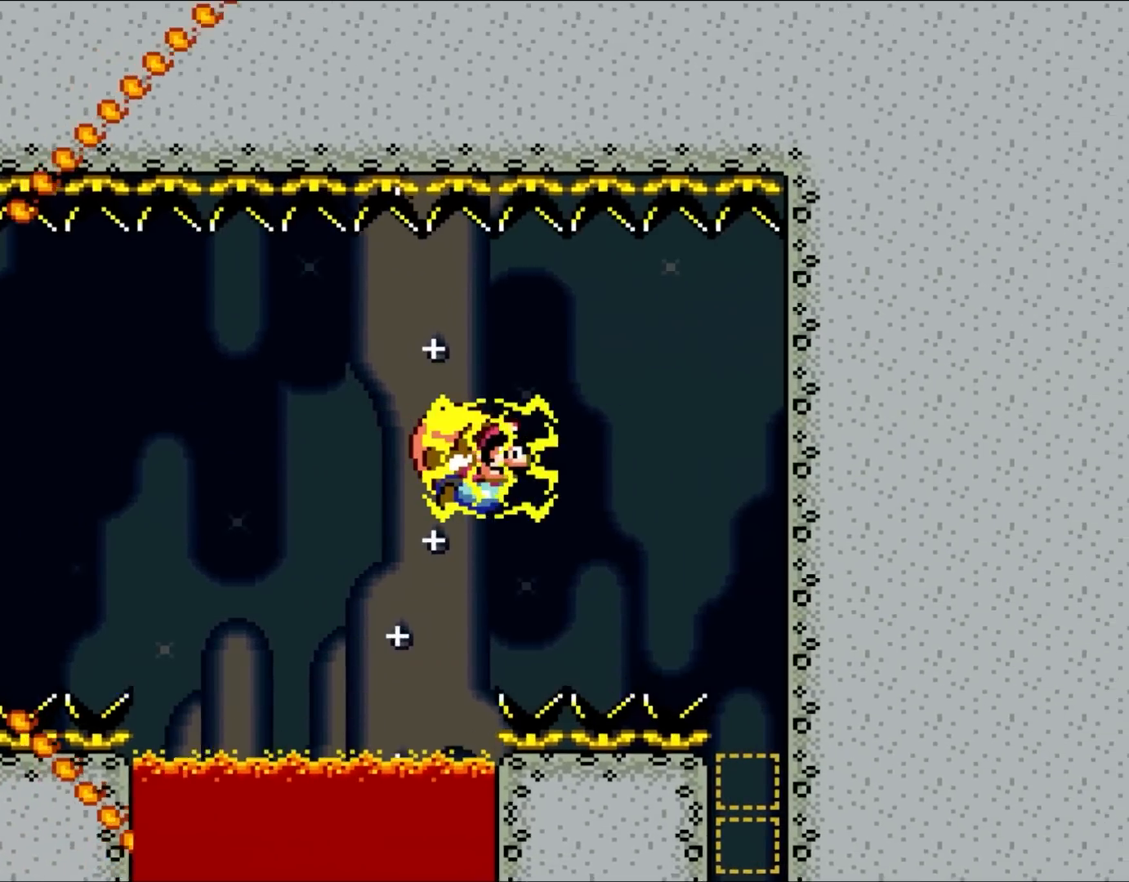
{"dt_ms": 500, "buttons": ["Y"], "events": [[33, "B", "down"], [100, "DPAD_LEFT", "up"], [333, "B", "up"]]}
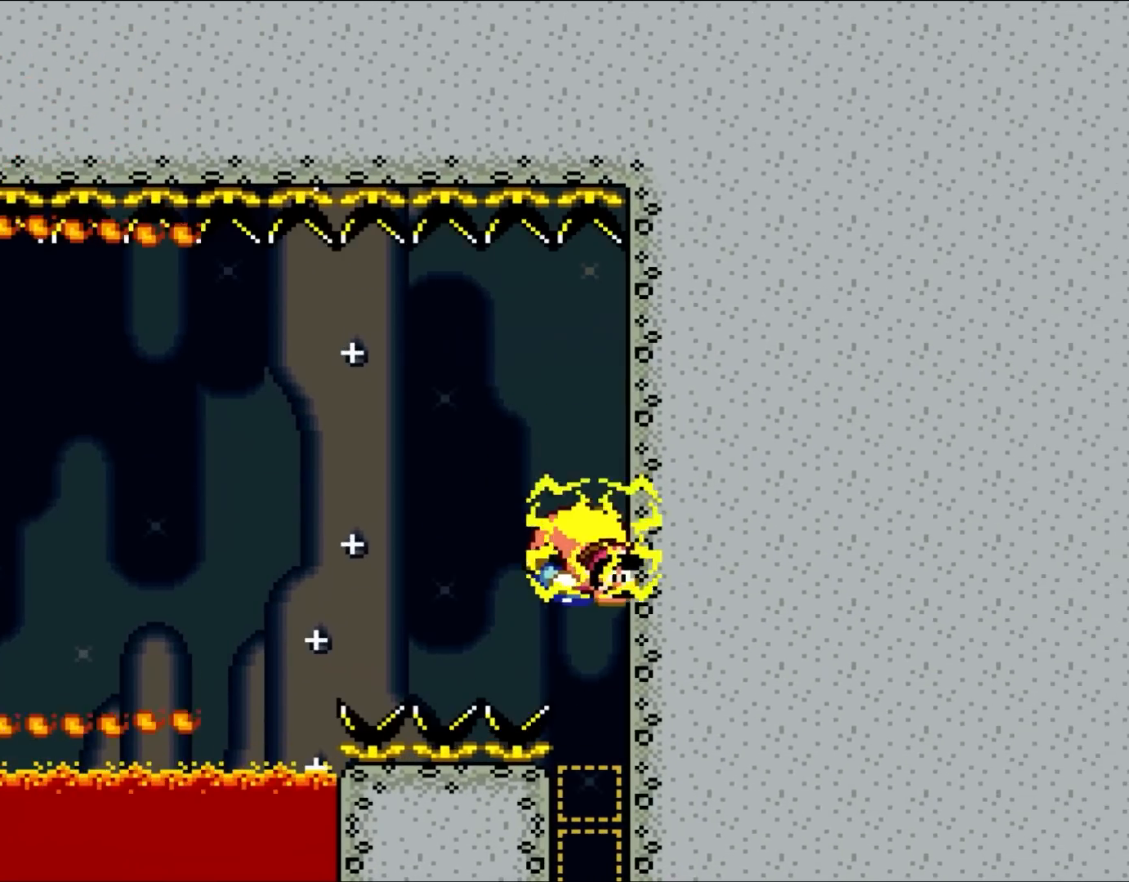
{"dt_ms": 500, "buttons": ["Y", "DPAD_LEFT"], "events": [[300, "DPAD_LEFT", "down"]]}
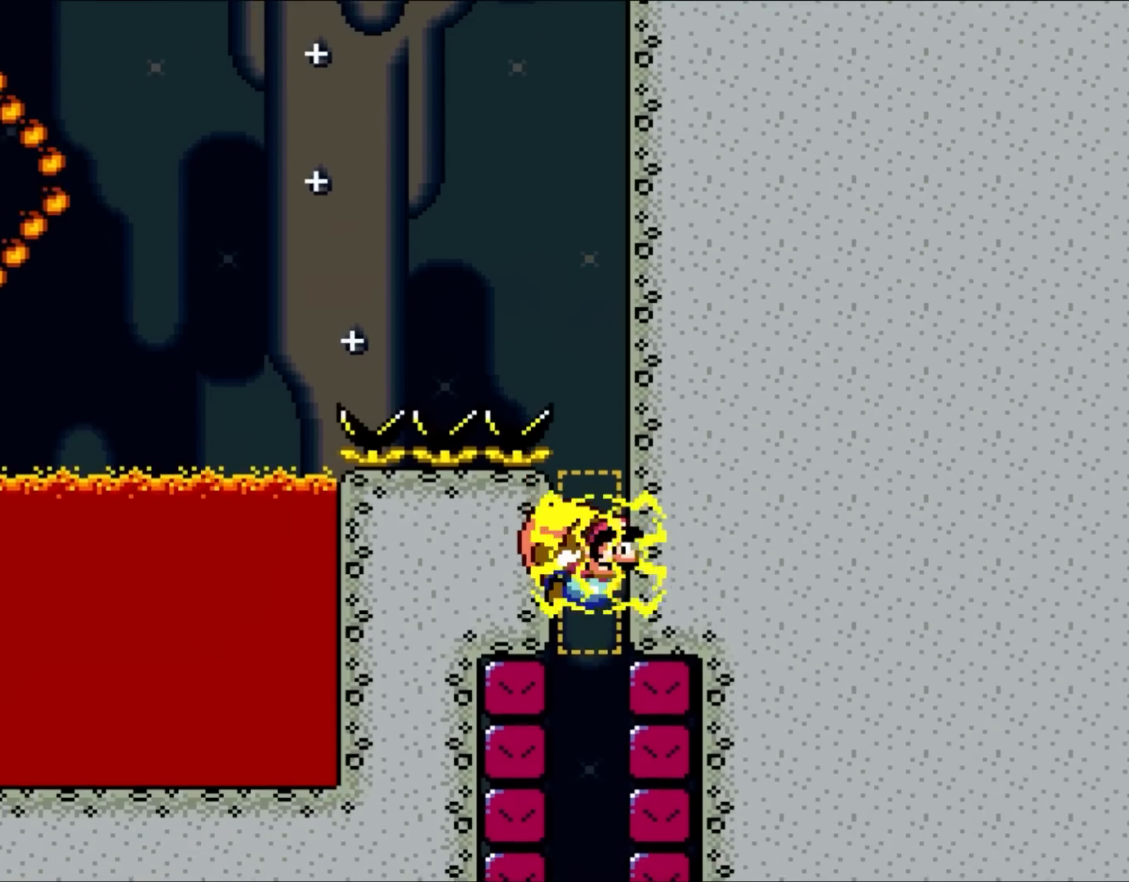
{"dt_ms": 500, "buttons": ["Y", "DPAD_LEFT"], "events": []}
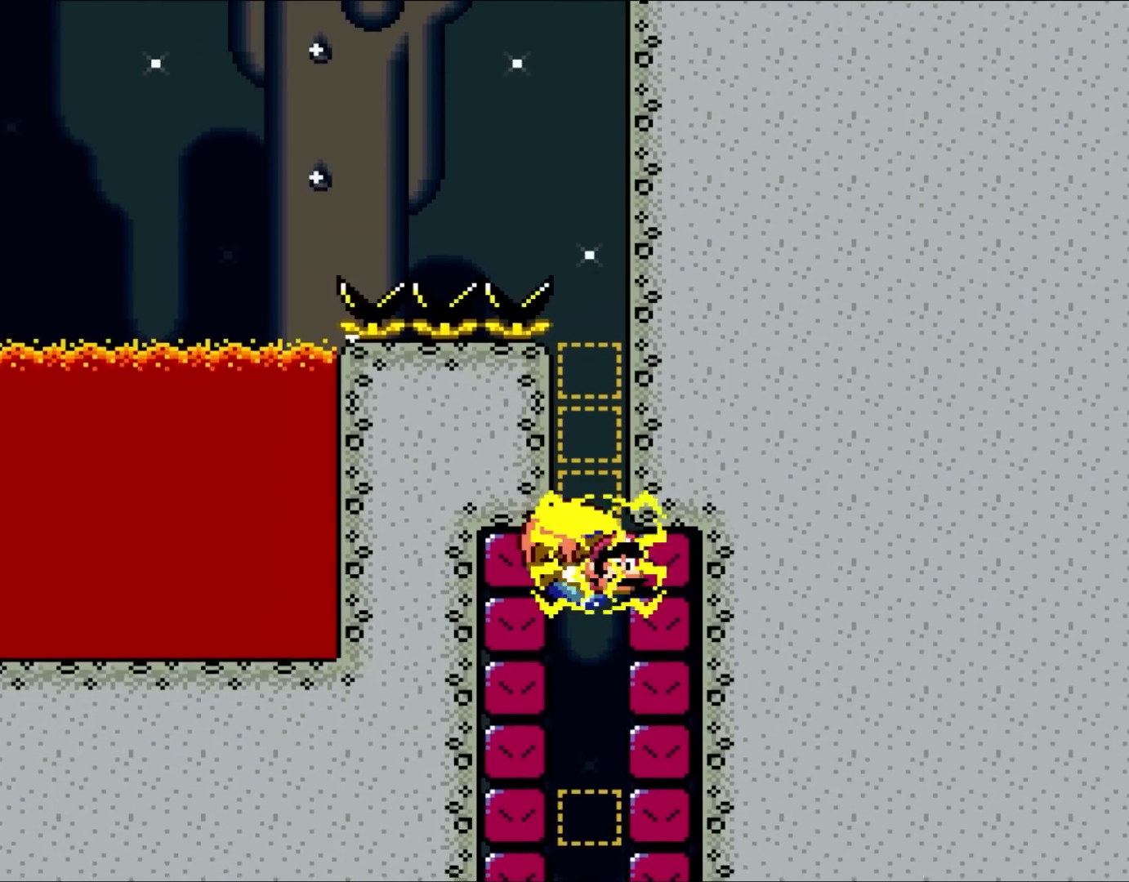
{"dt_ms": 500, "buttons": ["Y", "DPAD_LEFT"], "events": [[100, "DPAD_LEFT", "up"], [283, "DPAD_LEFT", "down"]]}
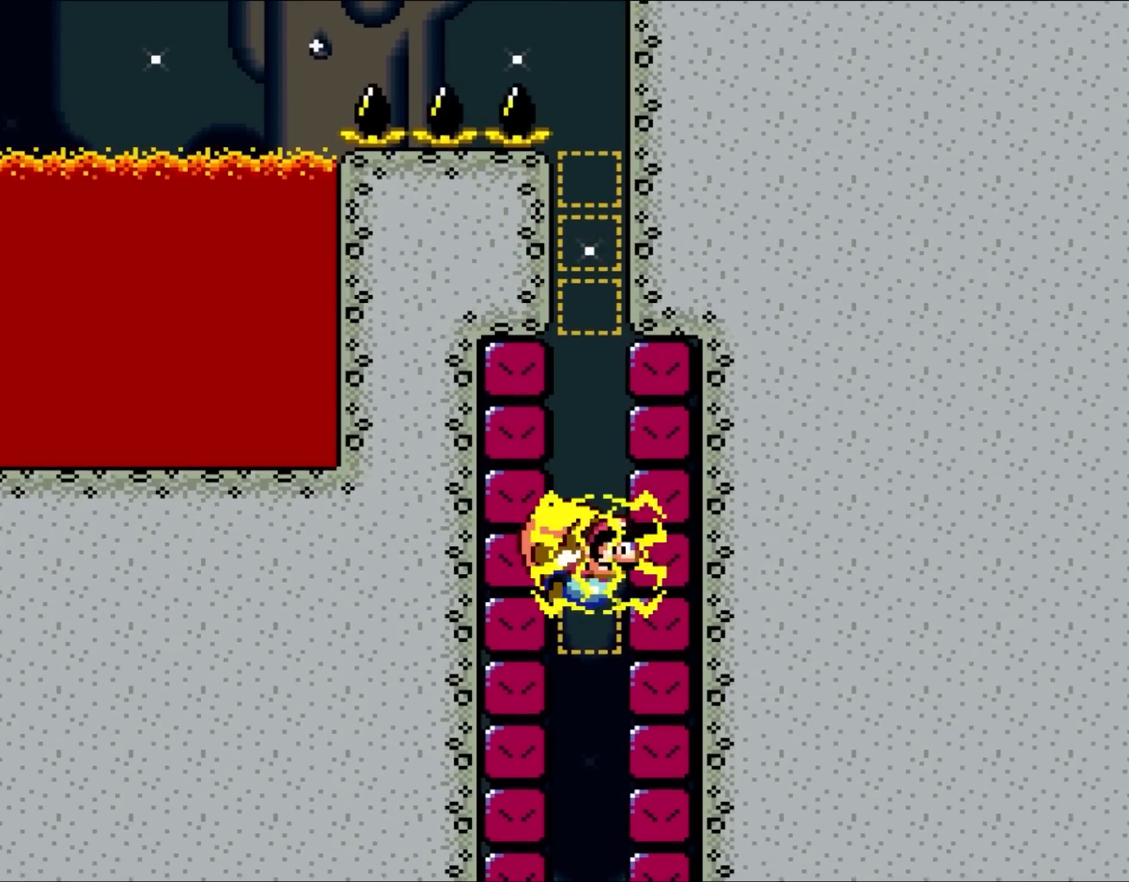
{"dt_ms": 500, "buttons": ["Y", "DPAD_LEFT"], "events": []}
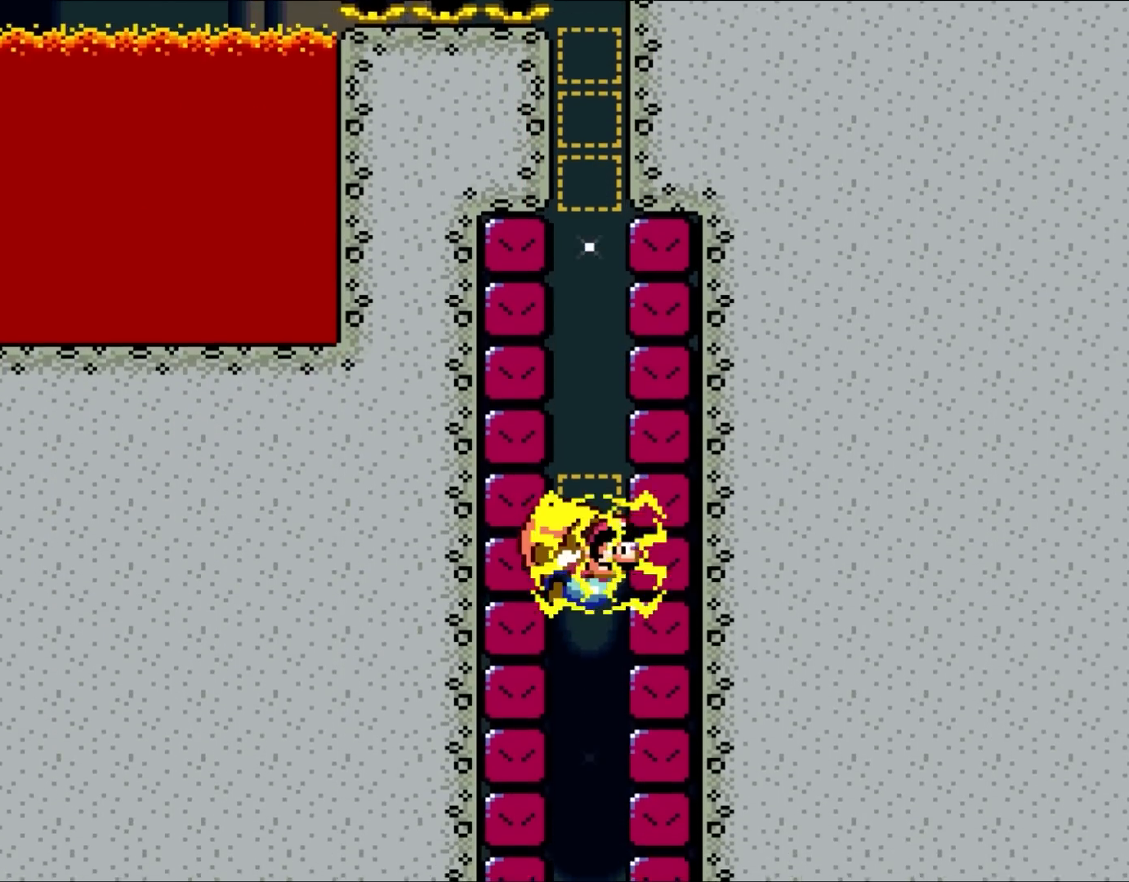
{"dt_ms": 500, "buttons": ["Y", "DPAD_LEFT"], "events": []}
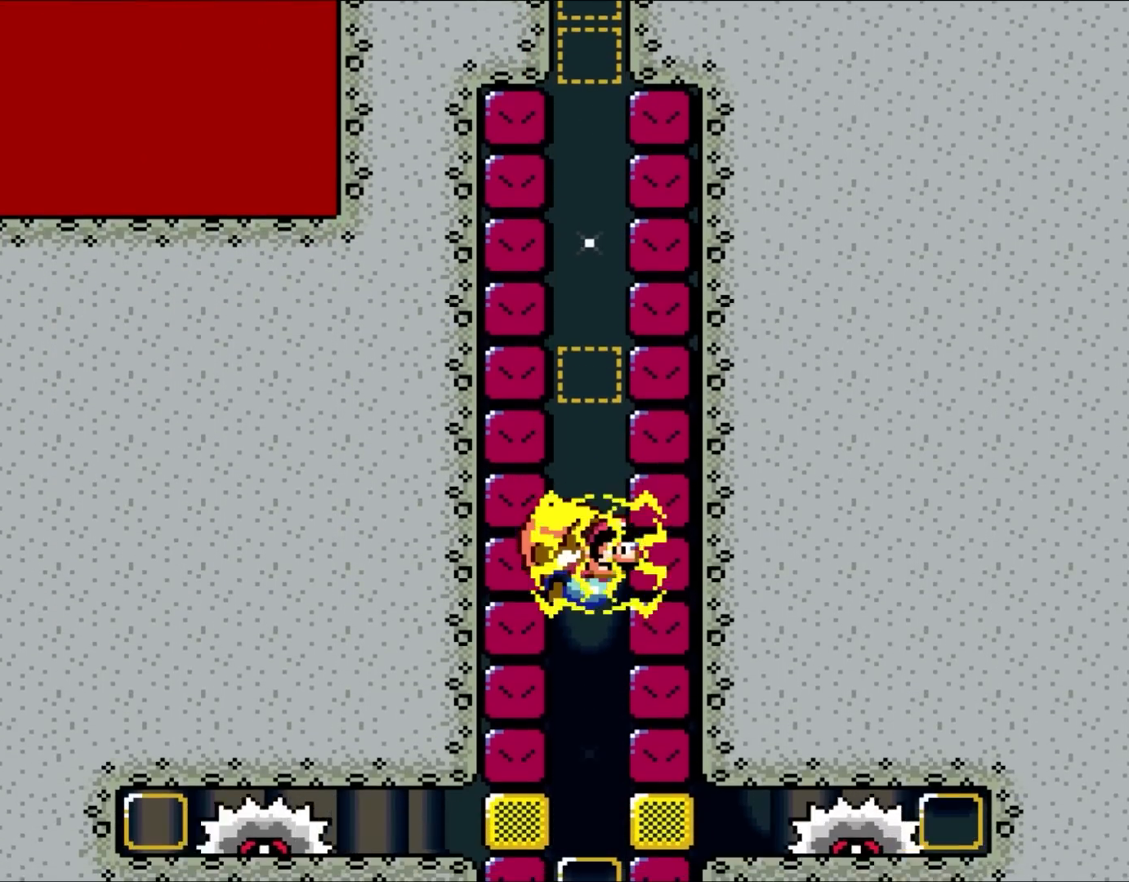
{"dt_ms": 500, "buttons": ["Y", "DPAD_LEFT"], "events": []}
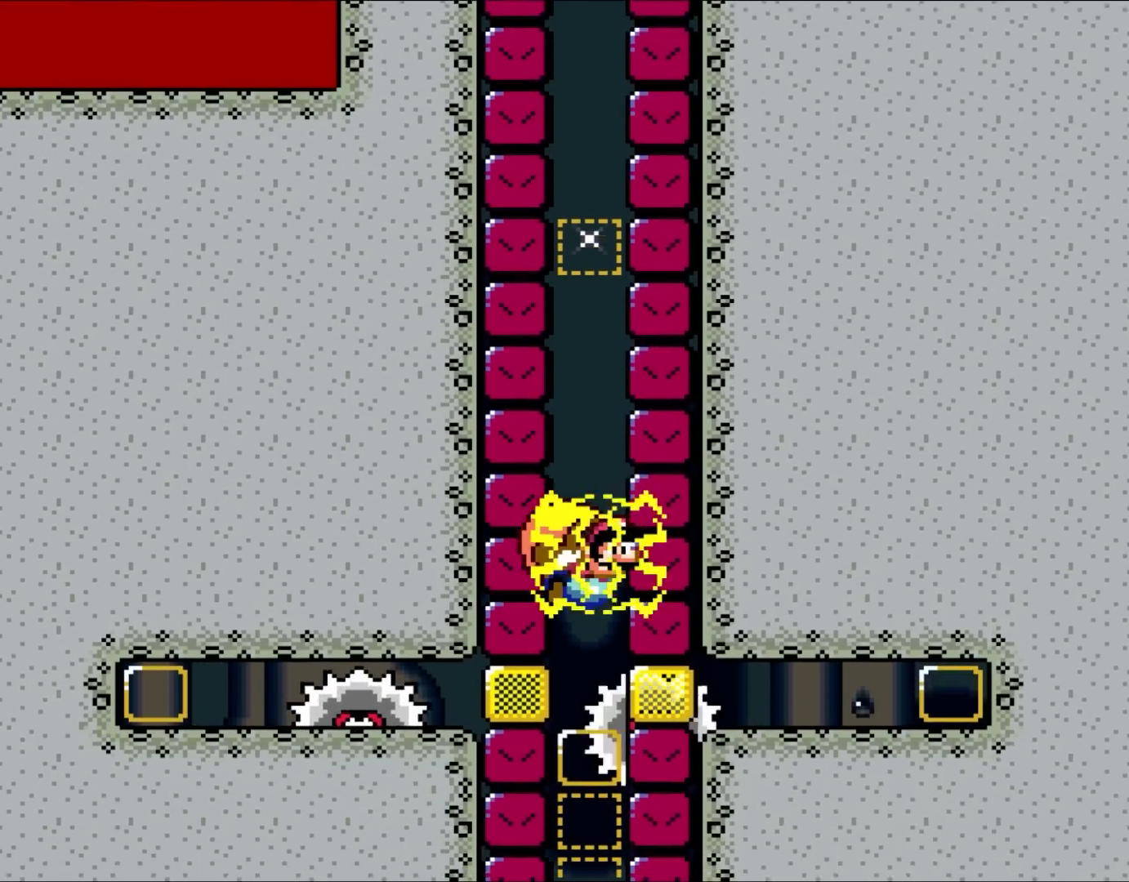
{"dt_ms": 500, "buttons": ["Y", "DPAD_LEFT"], "events": [[200, "A", "down"], [333, "A", "up"]]}
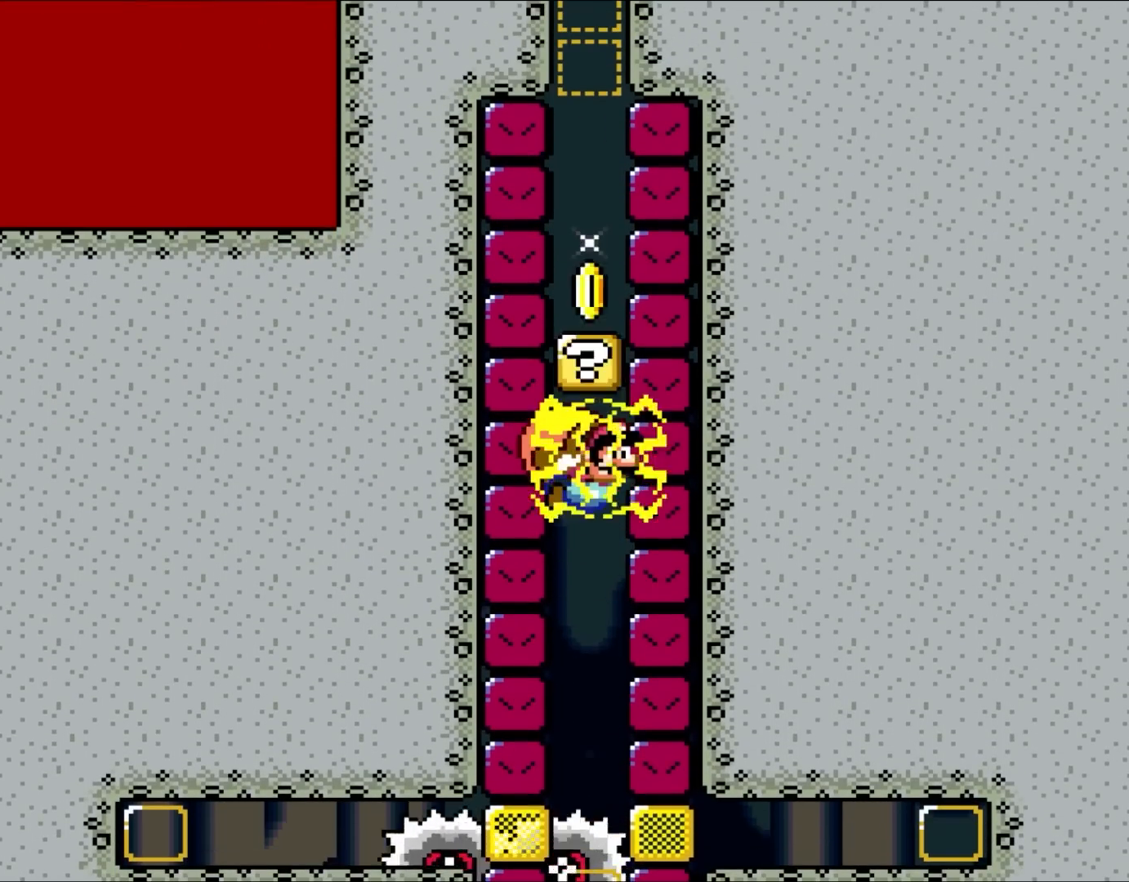
{"dt_ms": 500, "buttons": ["Y", "DPAD_LEFT"], "events": []}
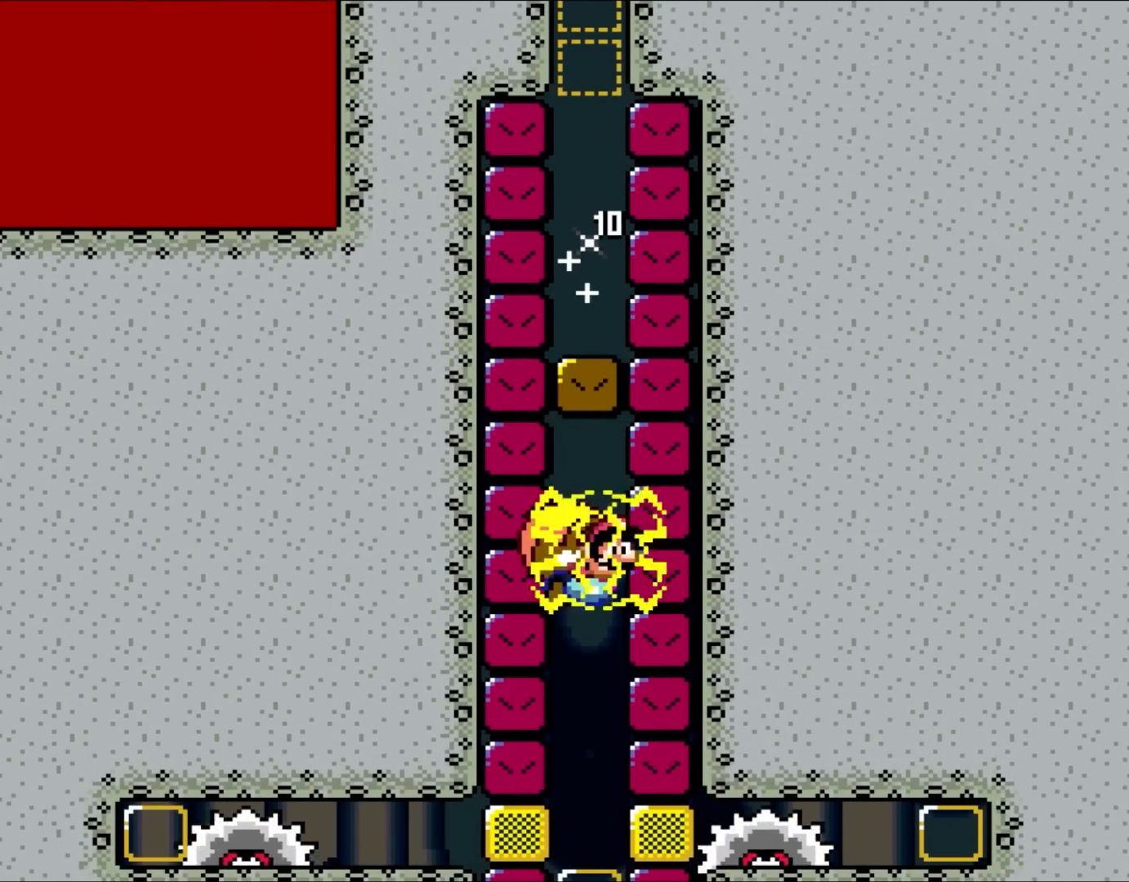
{"dt_ms": 500, "buttons": ["Y", "DPAD_LEFT"], "events": []}
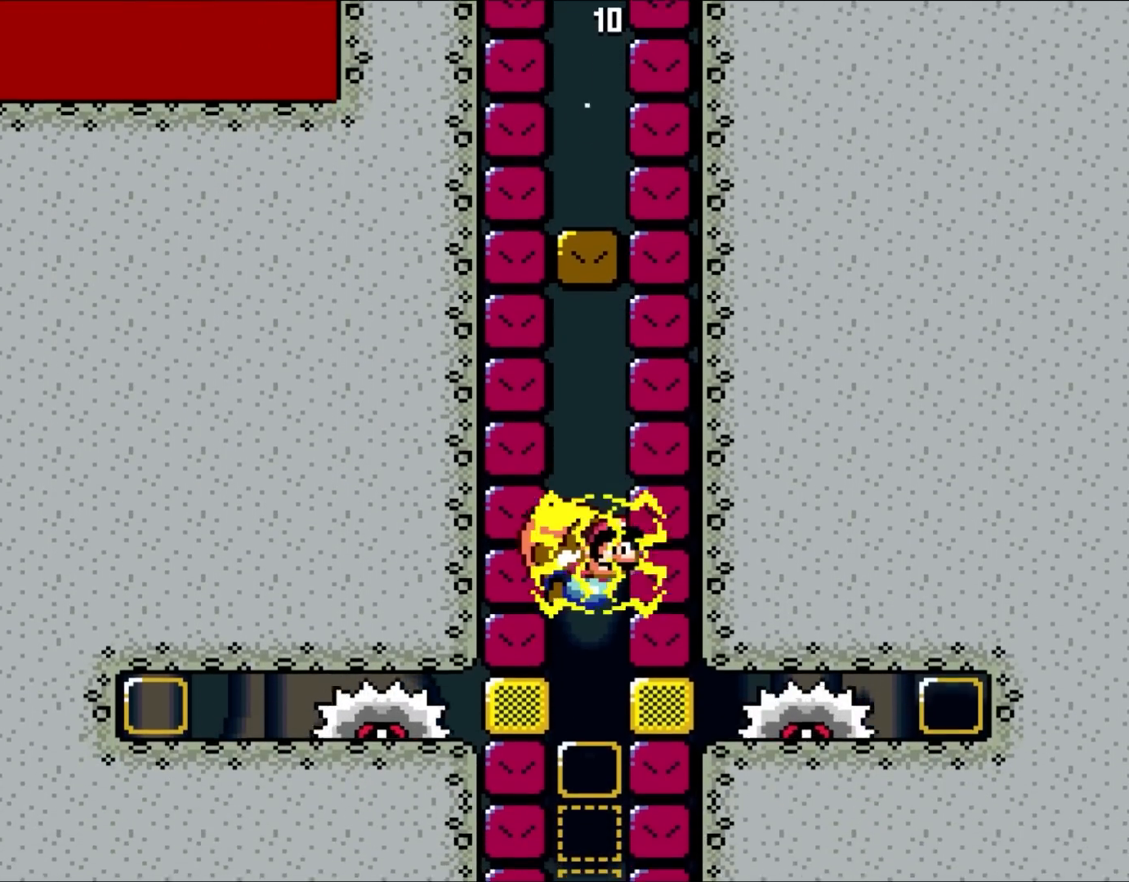
{"dt_ms": 500, "buttons": ["Y", "DPAD_LEFT"], "events": [[133, "A", "down"], [233, "A", "up"]]}
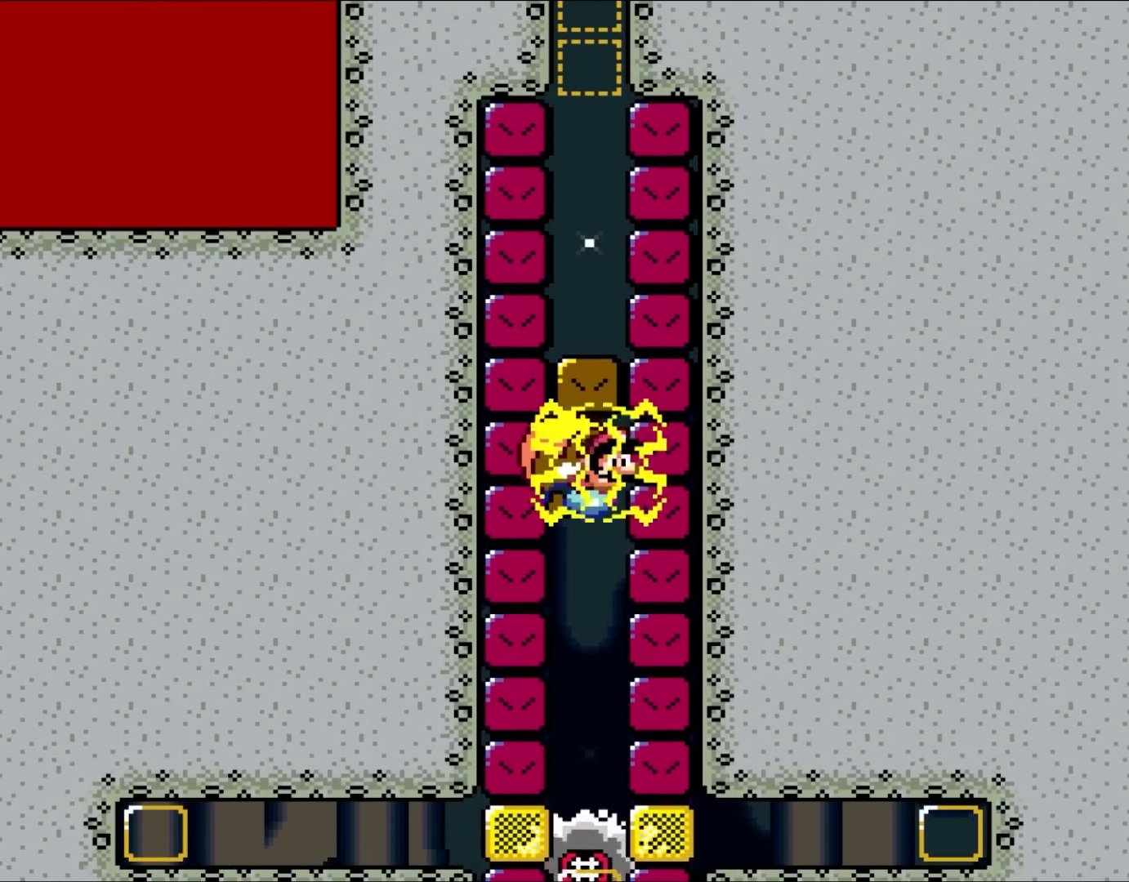
{"dt_ms": 500, "buttons": ["Y"], "events": [[200, "DPAD_LEFT", "up"]]}
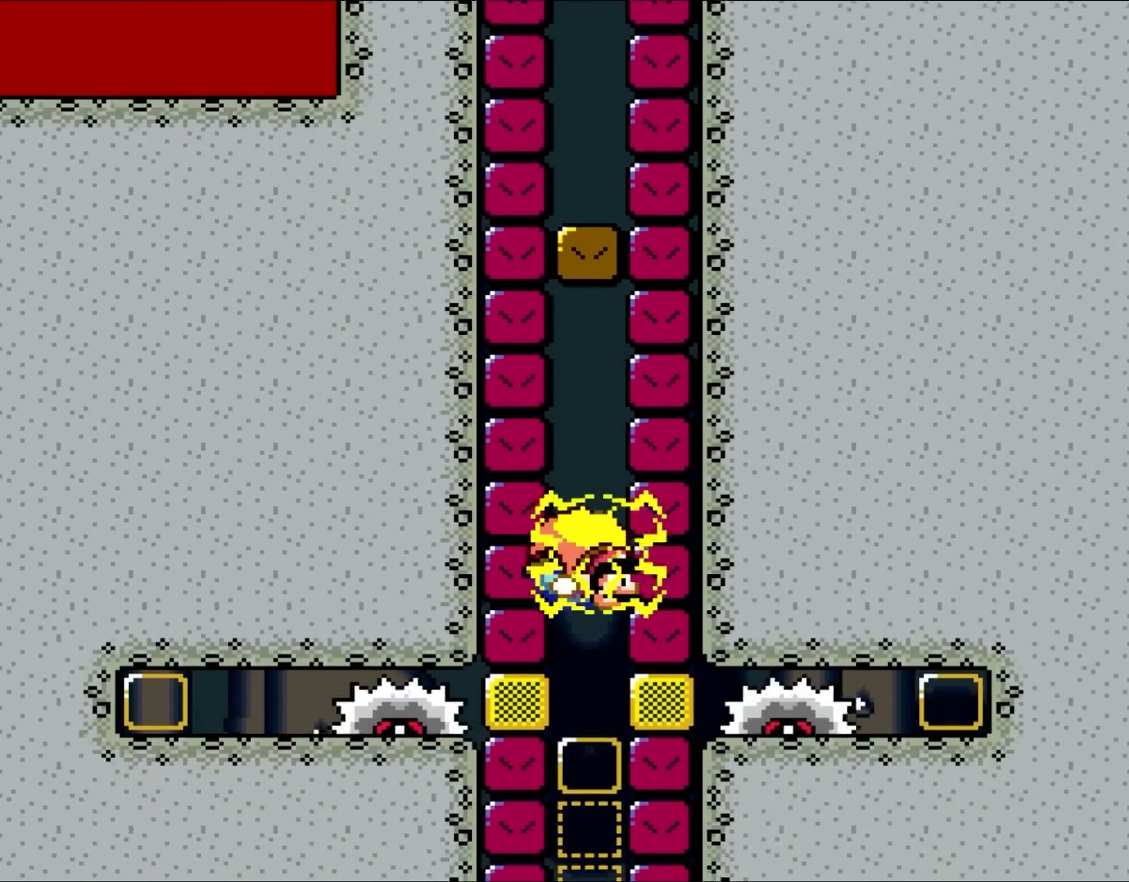
{"dt_ms": 500, "buttons": ["Y", "DPAD_LEFT"], "events": [[300, "DPAD_LEFT", "down"]]}
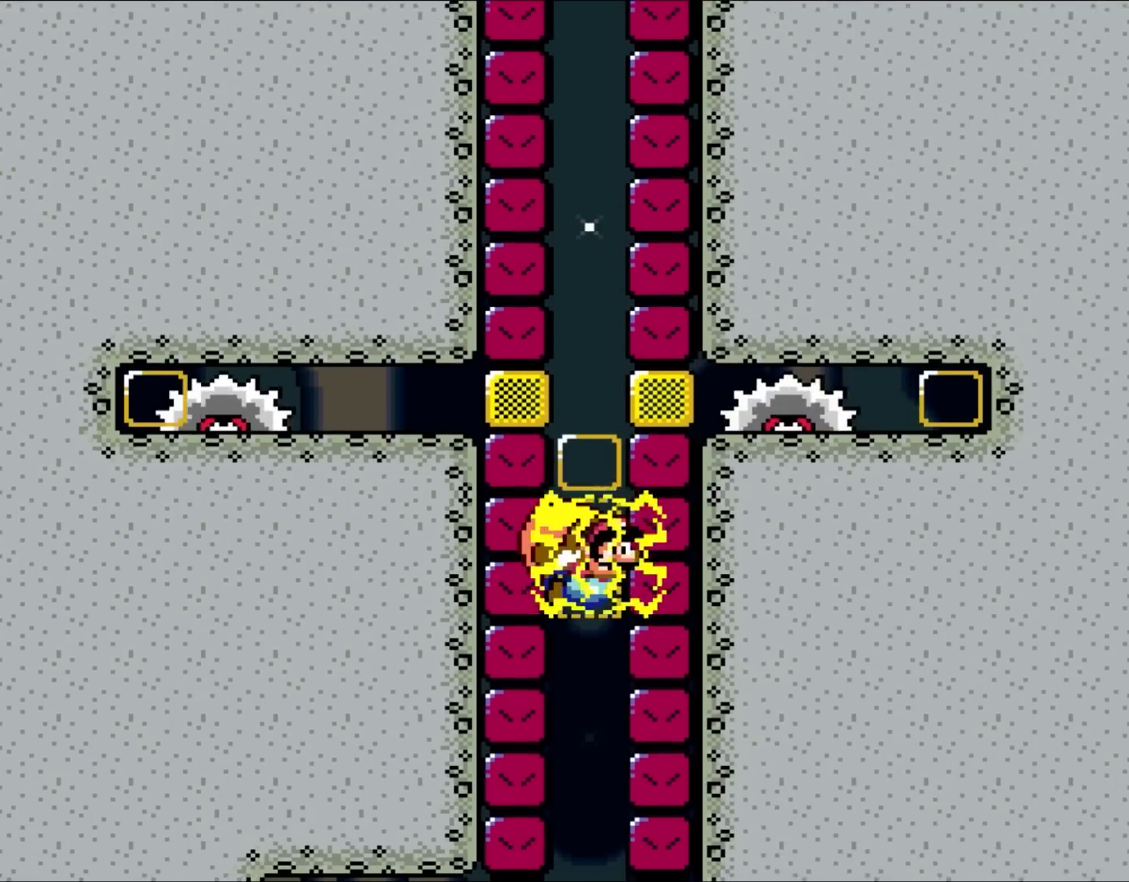
{"dt_ms": 500, "buttons": ["Y", "DPAD_LEFT"], "events": []}
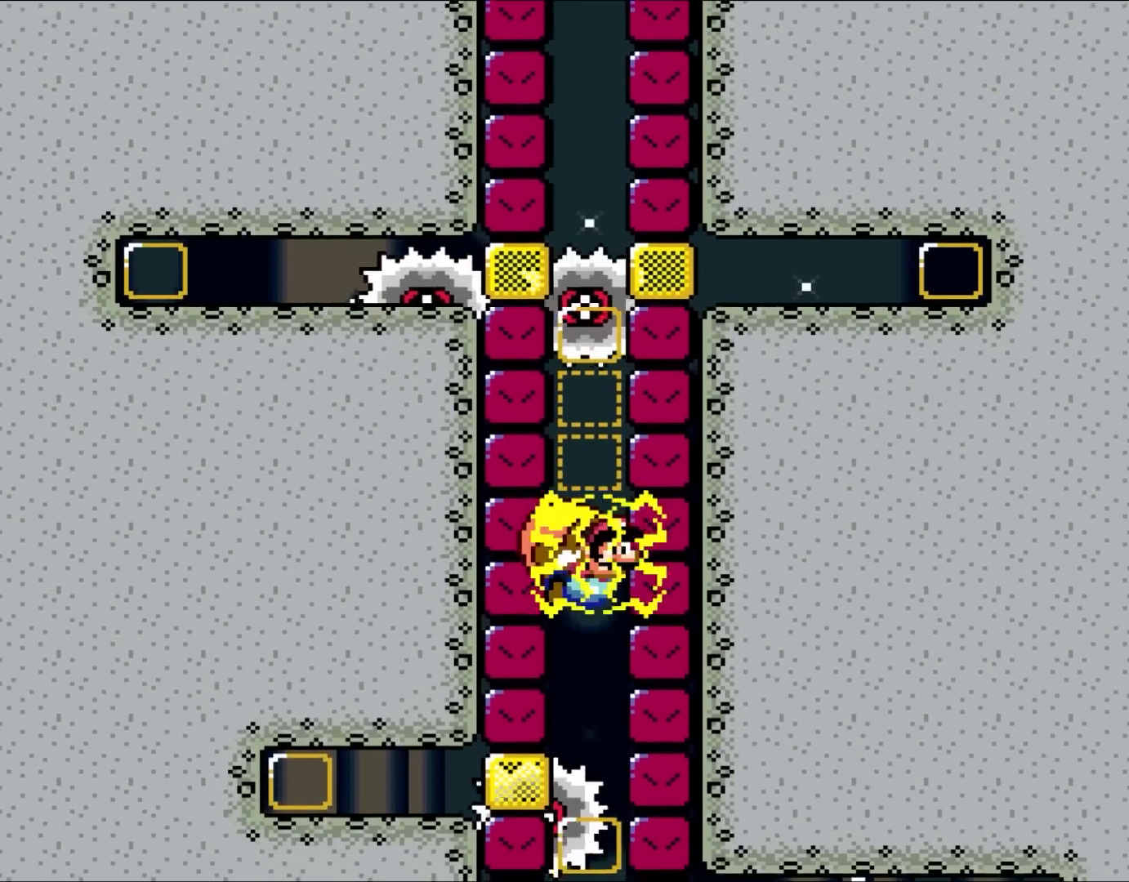
{"dt_ms": 500, "buttons": ["Y", "DPAD_LEFT"], "events": []}
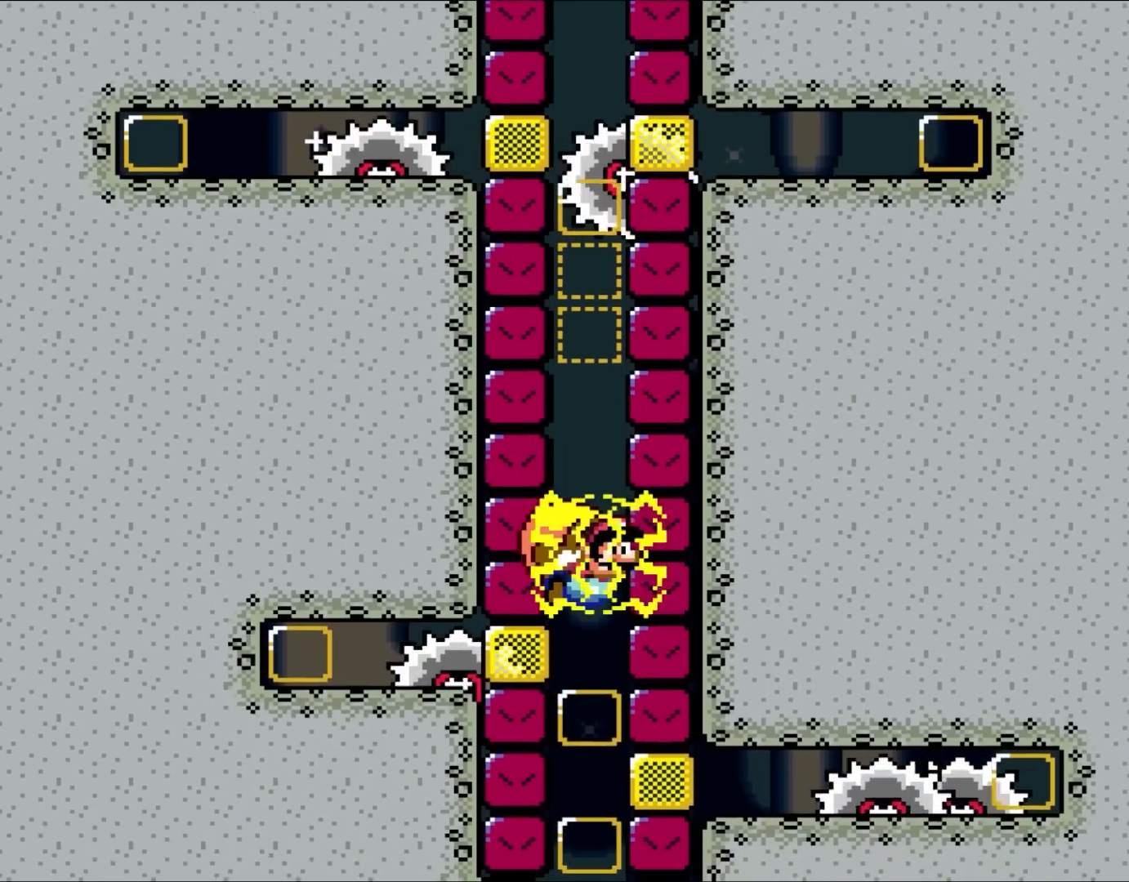
{"dt_ms": 500, "buttons": ["Y"], "events": [[133, "DPAD_LEFT", "up"]]}